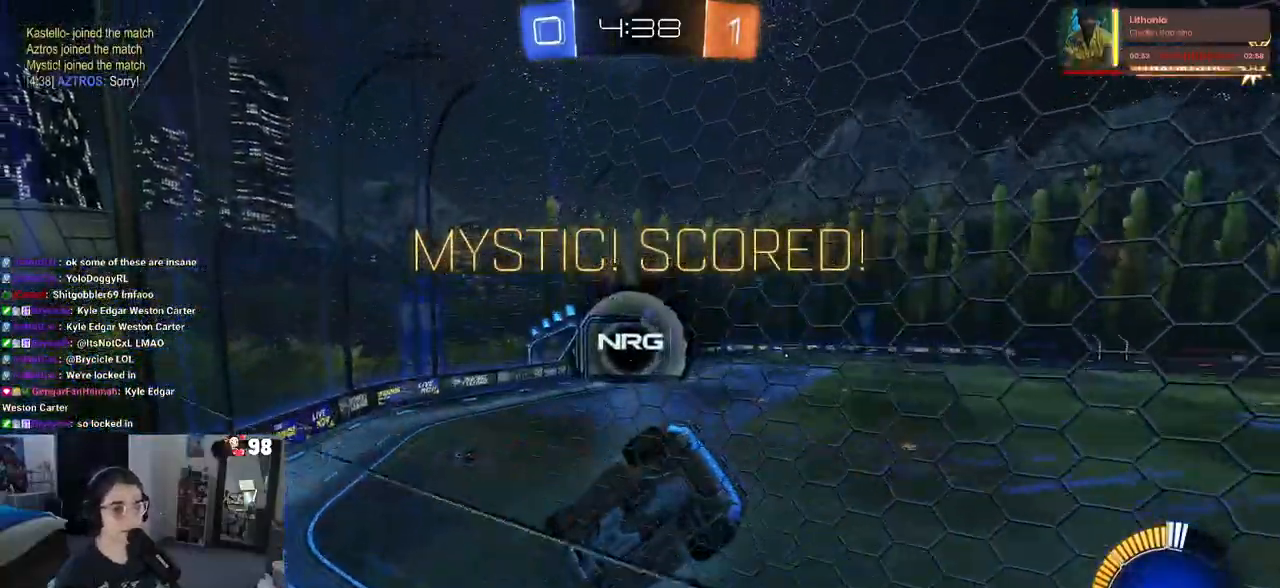
Gameplay with a controller (PlayStation layout); each line is a JSON object with the inputs held at the frame after it. "events" lists button and stick changes between this image and that frame as [ms after this image, input, new state], when the widget could be followed in between.
{"buttons": [], "left_stick": "center", "right_stick": "center", "events": [[67, "CROSS", "down"], [217, "CROSS", "up"], [333, "CROSS", "down"], [450, "CROSS", "up"]]}
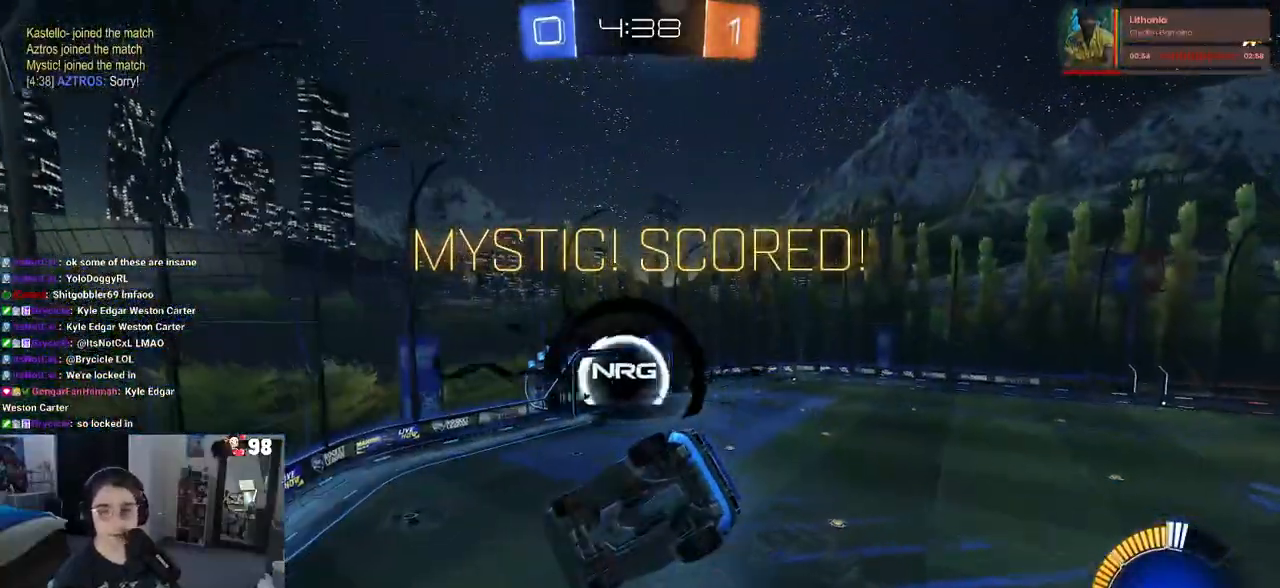
{"buttons": ["CROSS"], "left_stick": "center", "right_stick": "center", "events": [[17, "CROSS", "down"], [133, "CROSS", "up"], [233, "CROSS", "down"], [367, "CROSS", "up"], [467, "CROSS", "down"]]}
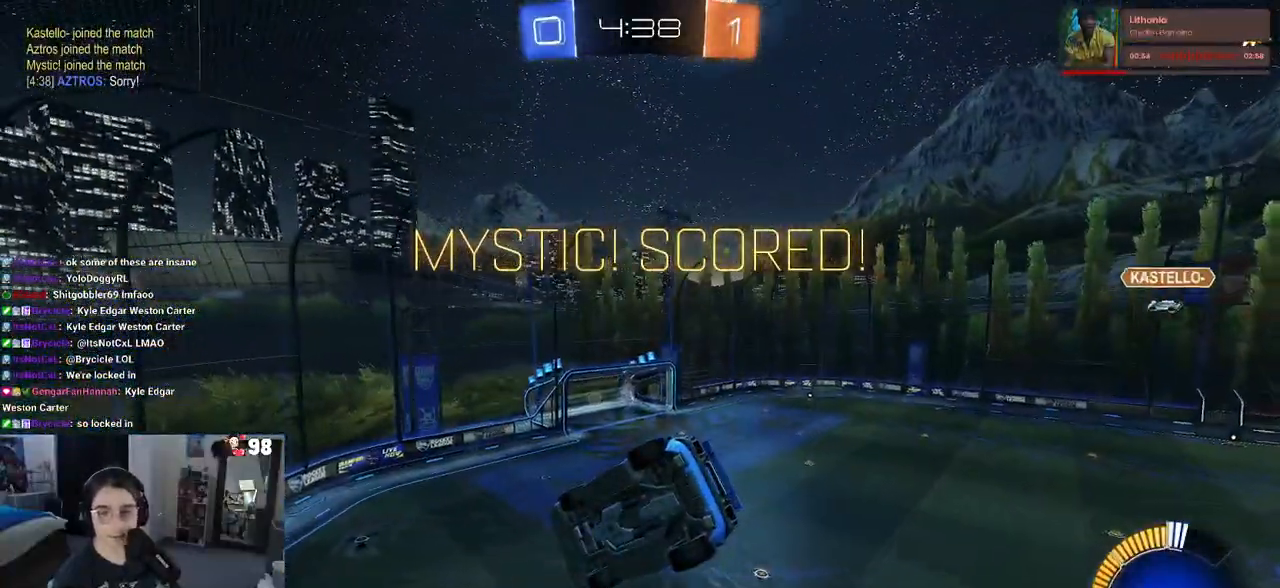
{"buttons": [], "left_stick": "center", "right_stick": "center", "events": [[67, "CROSS", "up"], [167, "CROSS", "down"], [267, "CROSS", "up"], [350, "CROSS", "down"], [467, "CROSS", "up"]]}
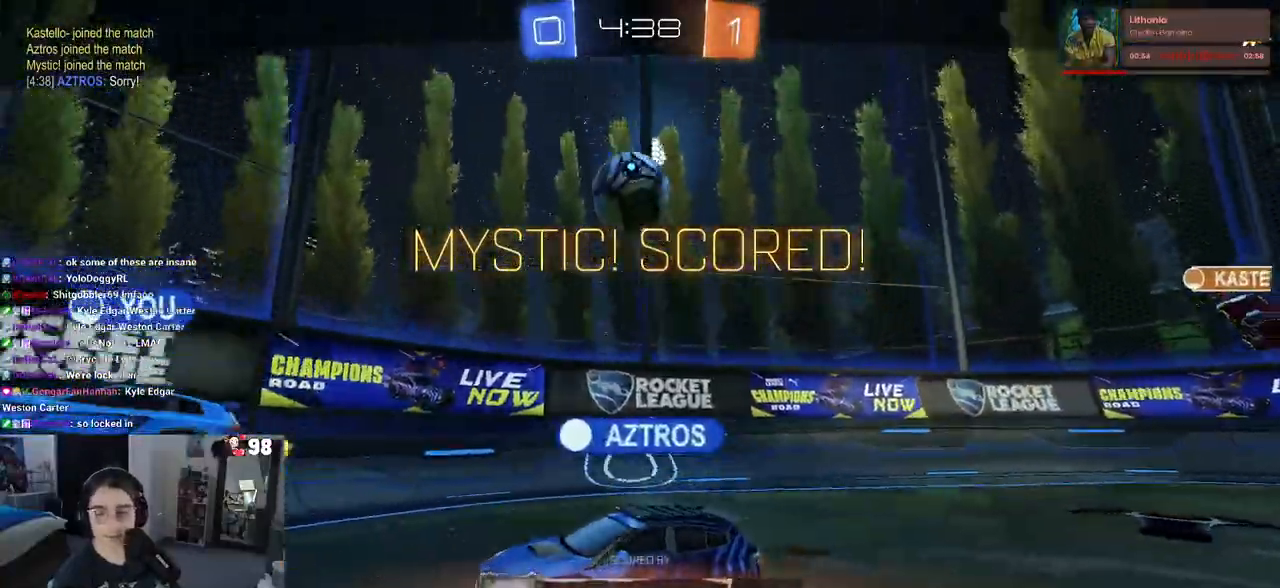
{"buttons": ["CROSS"], "left_stick": "center", "right_stick": "center", "events": [[33, "CROSS", "down"], [150, "CROSS", "up"], [250, "CROSS", "down"], [367, "CROSS", "up"], [450, "CROSS", "down"]]}
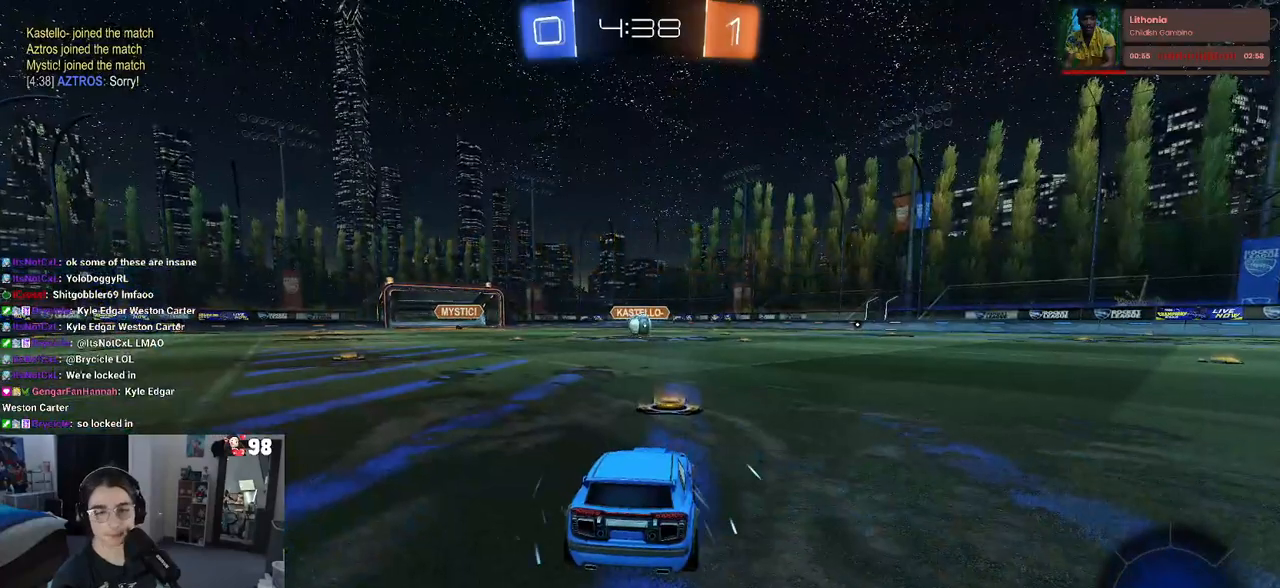
{"buttons": [], "left_stick": "center", "right_stick": "center", "events": [[50, "CROSS", "up"], [133, "CROSS", "down"], [217, "CROSS", "up"]]}
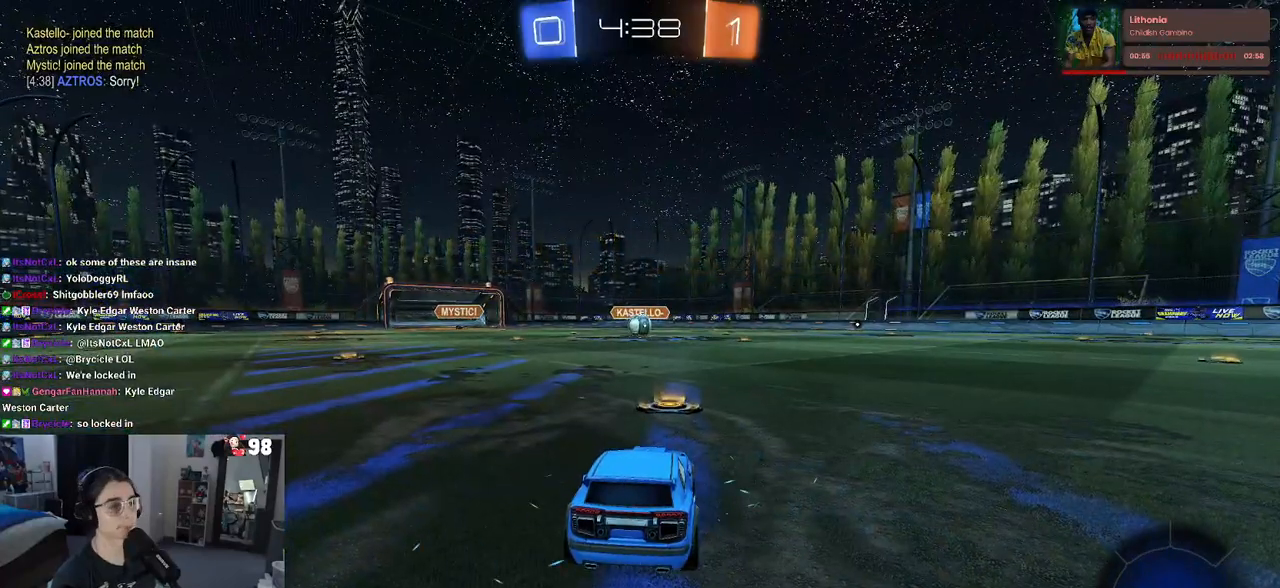
{"buttons": [], "left_stick": "center", "right_stick": "center", "events": []}
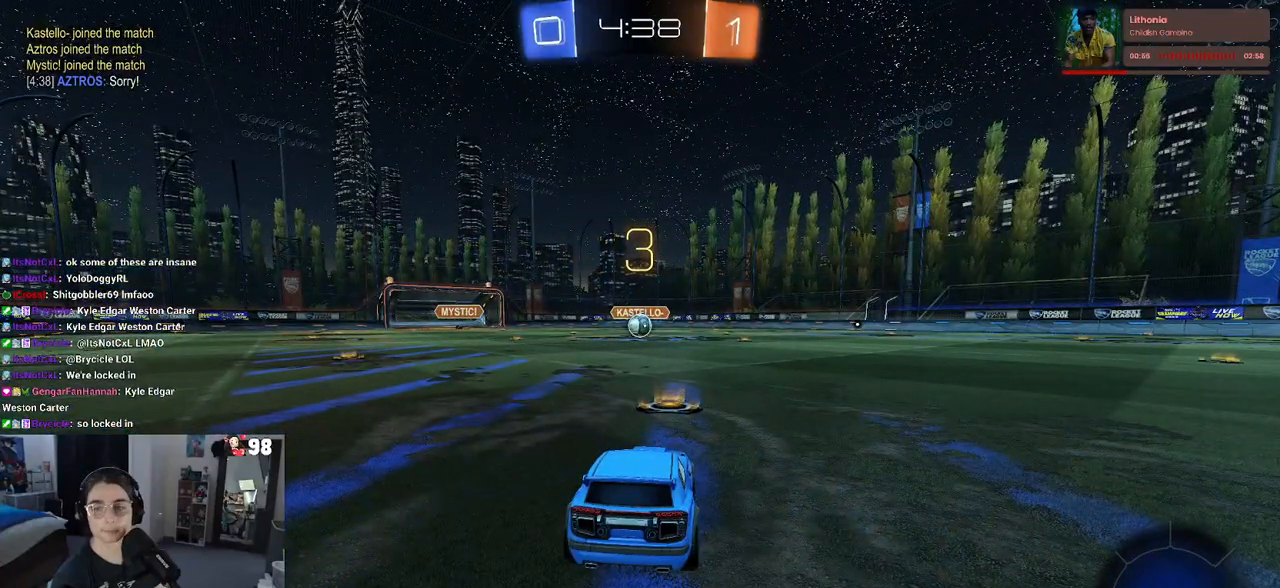
{"buttons": [], "left_stick": "center", "right_stick": "center", "events": []}
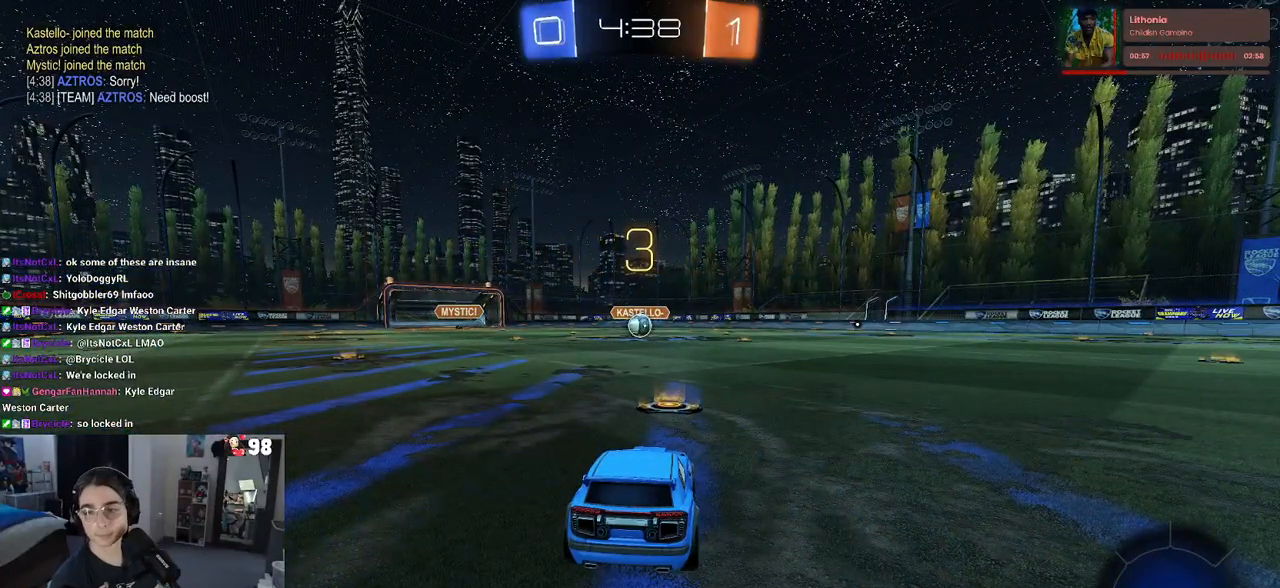
{"buttons": [], "left_stick": "center", "right_stick": "center", "events": []}
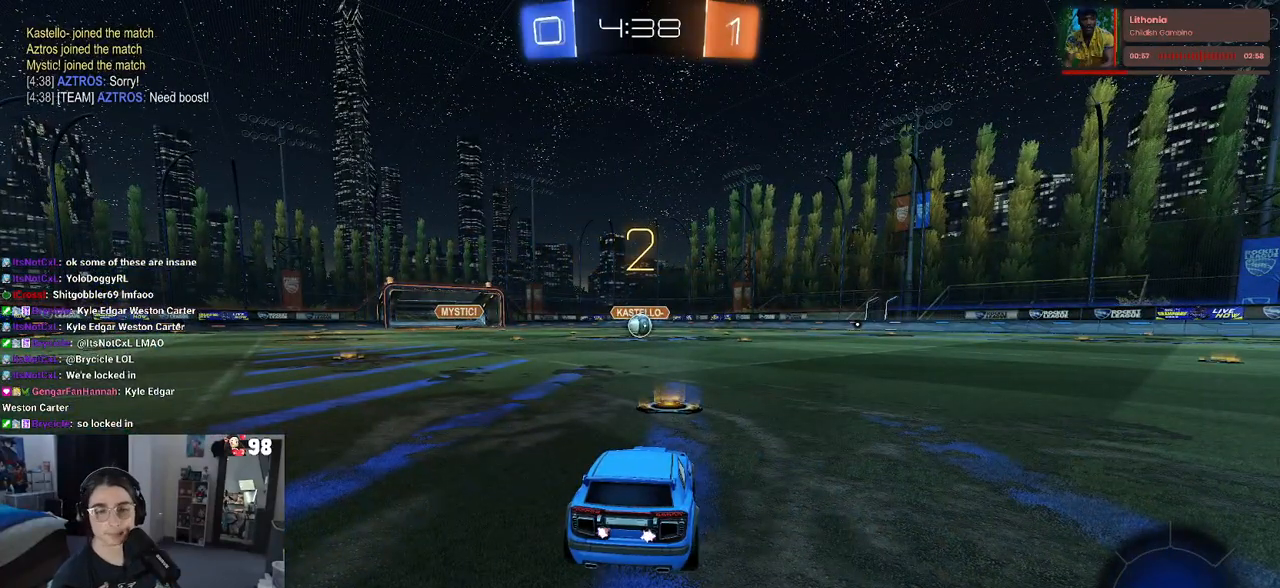
{"buttons": ["R2"], "left_stick": "center", "right_stick": "center", "events": [[383, "R2", "down"]]}
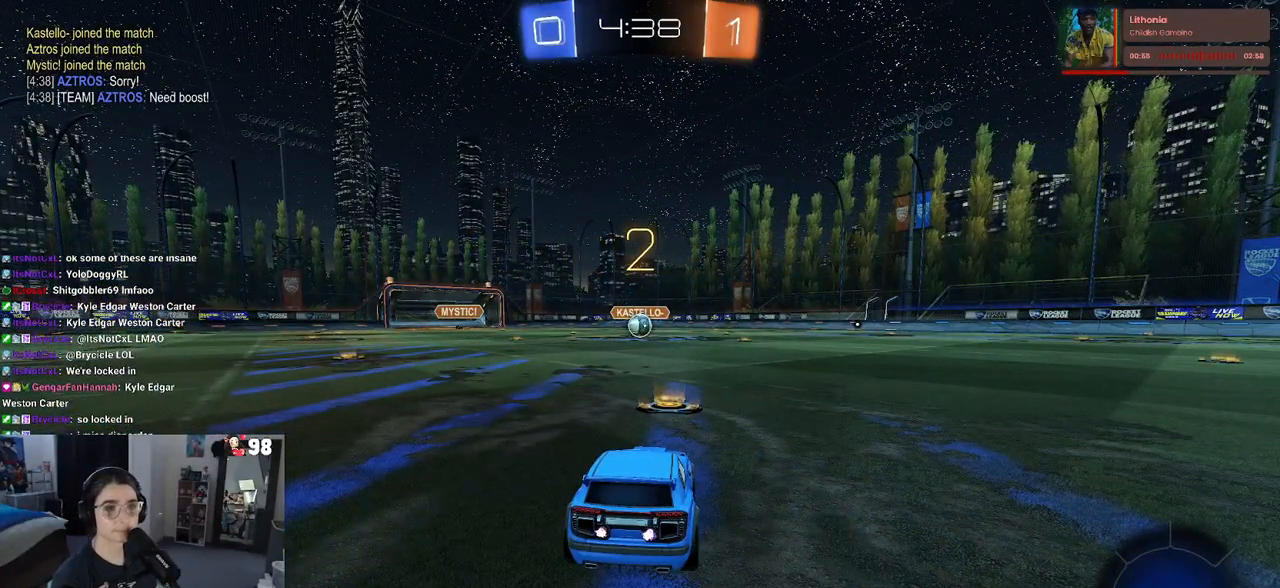
{"buttons": ["R2"], "left_stick": "center", "right_stick": "center", "events": []}
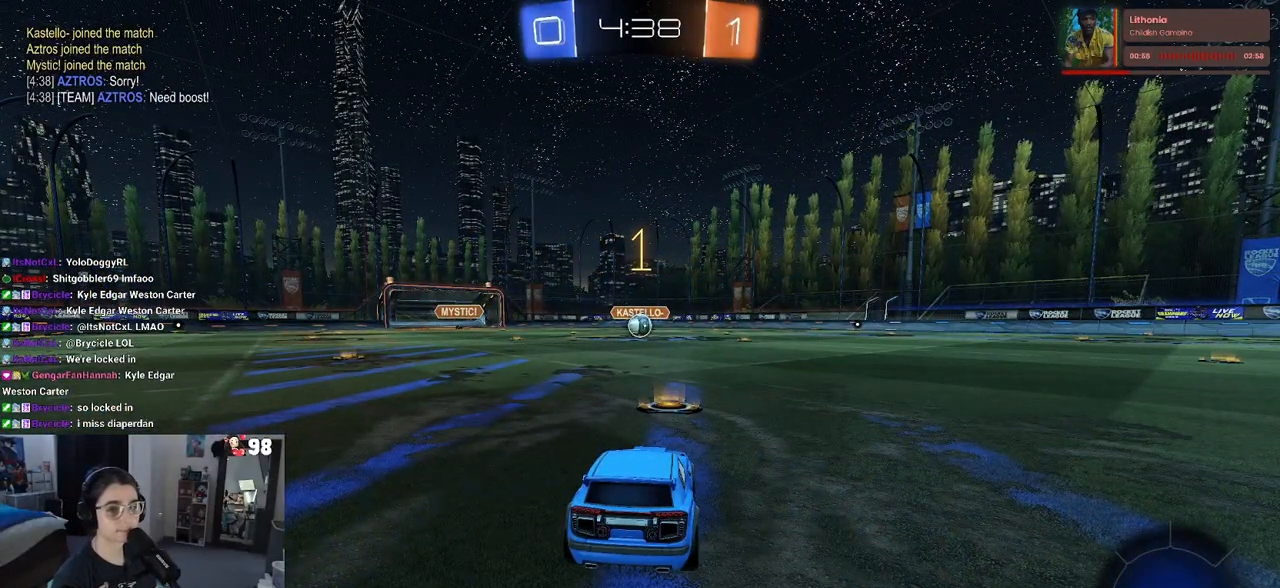
{"buttons": ["R1", "R2"], "left_stick": "center", "right_stick": "center", "events": [[283, "R1", "down"]]}
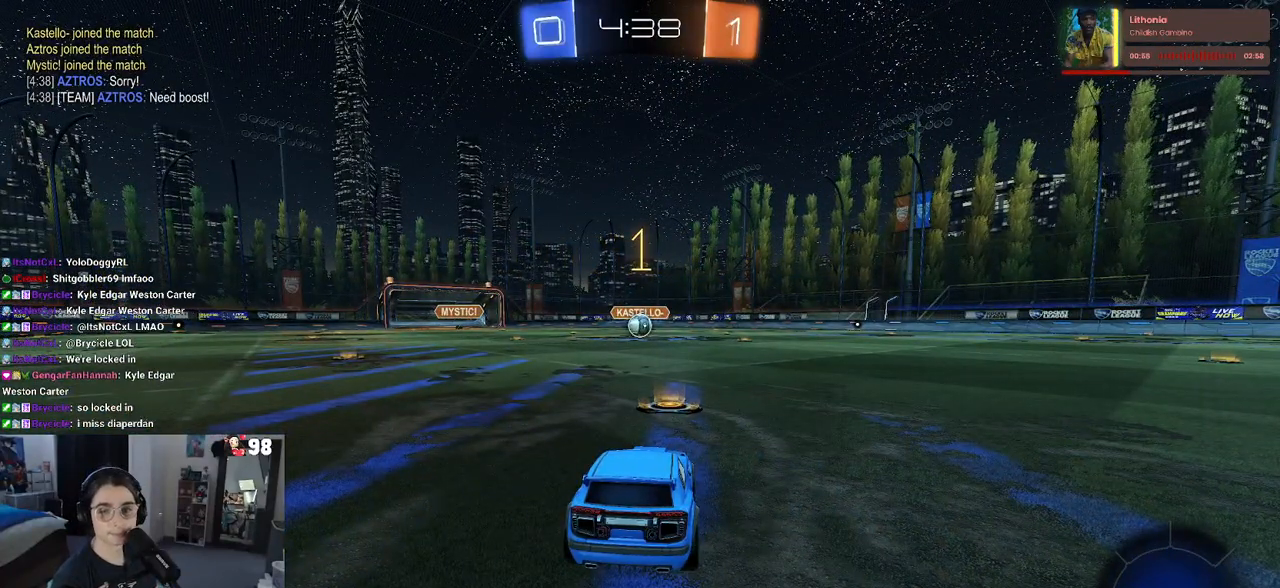
{"buttons": ["R1", "R2"], "left_stick": "up-left", "right_stick": "center", "events": [[283, "left_stick", "right"], [367, "left_stick", "up"], [383, "CROSS", "down"], [433, "left_stick", "up-left"], [483, "CROSS", "up"]]}
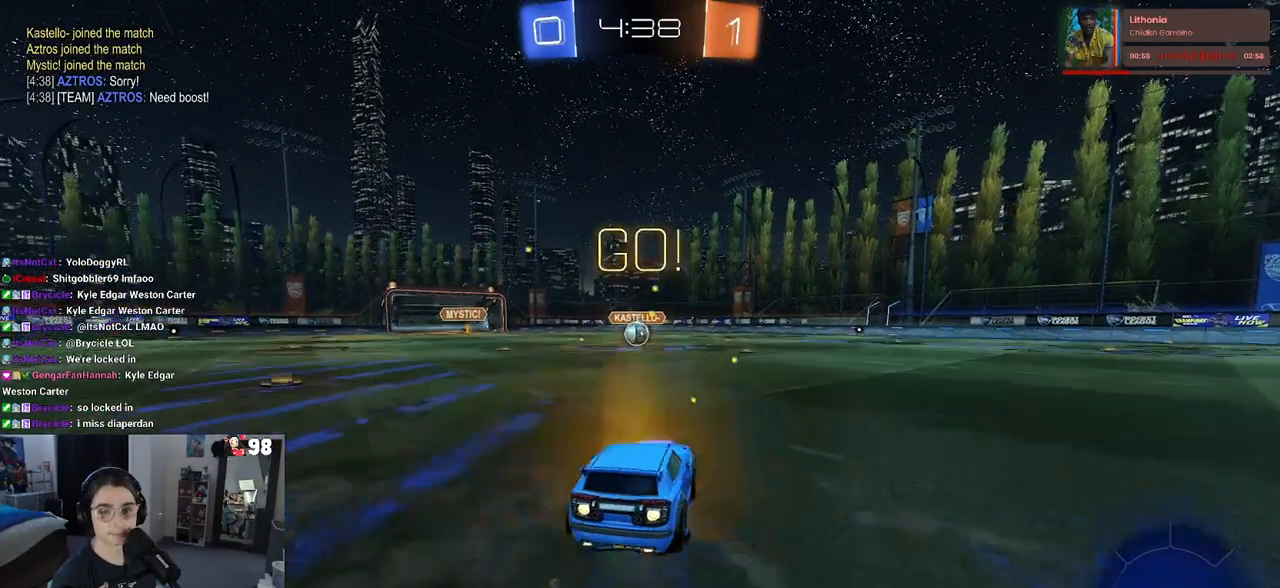
{"buttons": ["SQUARE", "R1", "R2"], "left_stick": "down-left", "right_stick": "center", "events": [[33, "CROSS", "down"], [83, "SQUARE", "down"], [100, "left_stick", "down"], [133, "CROSS", "up"], [383, "left_stick", "down-left"]]}
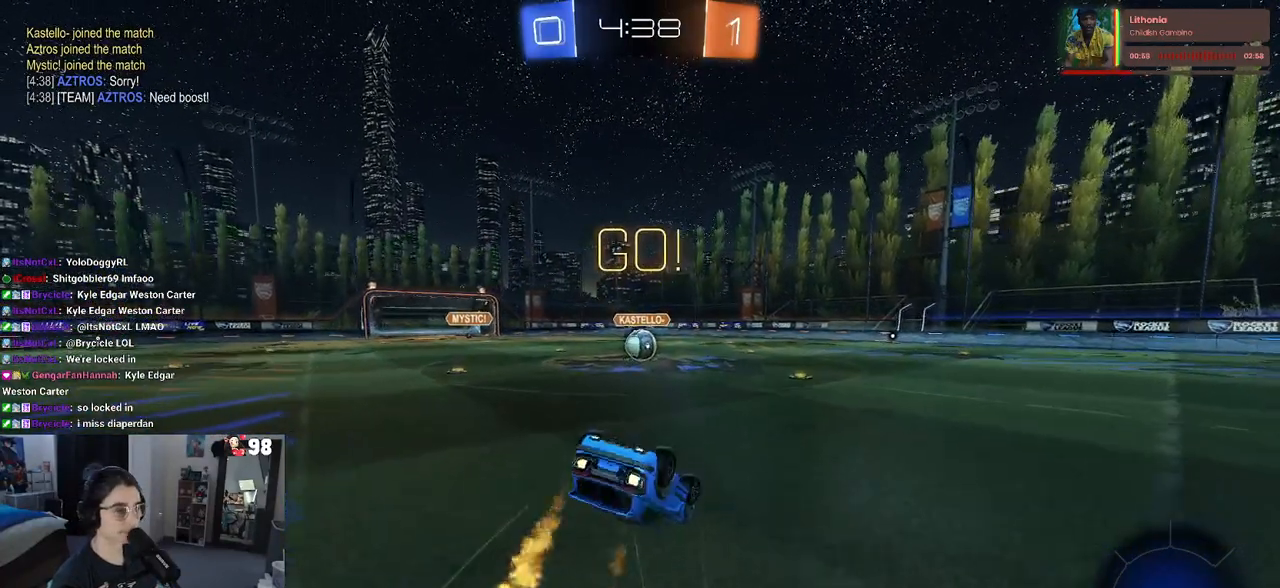
{"buttons": ["SQUARE", "R1", "R2"], "left_stick": "down", "right_stick": "center", "events": [[467, "left_stick", "down"]]}
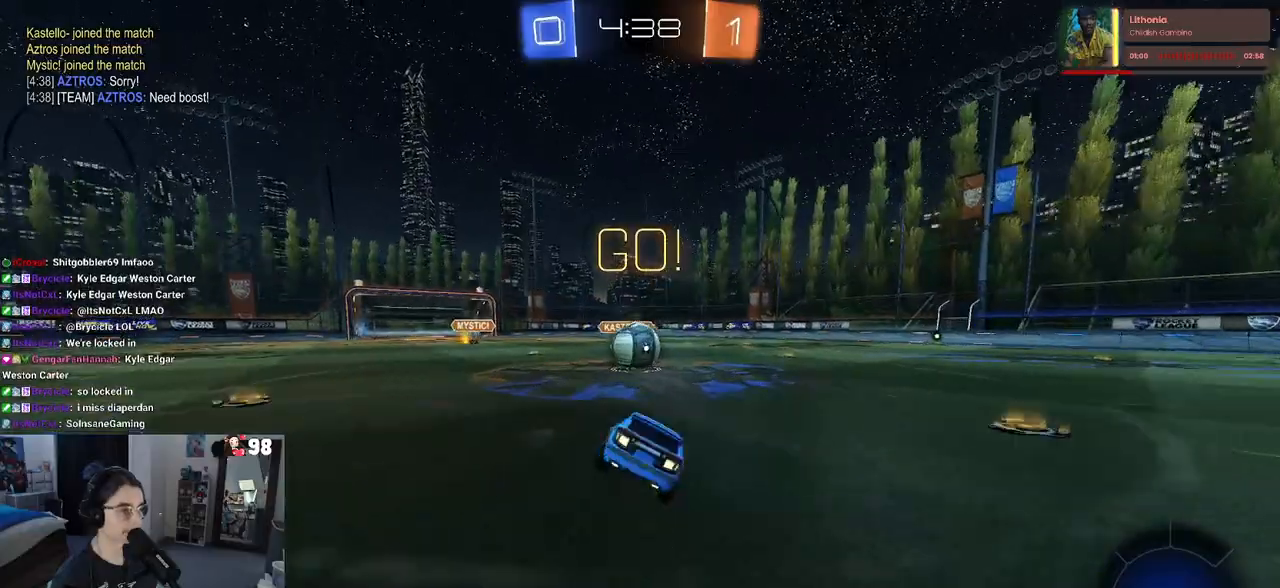
{"buttons": ["CROSS", "SQUARE", "R2"], "left_stick": "down-left", "right_stick": "center", "events": [[17, "left_stick", "down-right"], [50, "R1", "up"], [50, "SQUARE", "up"], [200, "CROSS", "down"], [250, "left_stick", "up-right"], [350, "CROSS", "up"], [350, "left_stick", "up-left"], [383, "CROSS", "down"], [467, "SQUARE", "down"], [483, "left_stick", "down-left"]]}
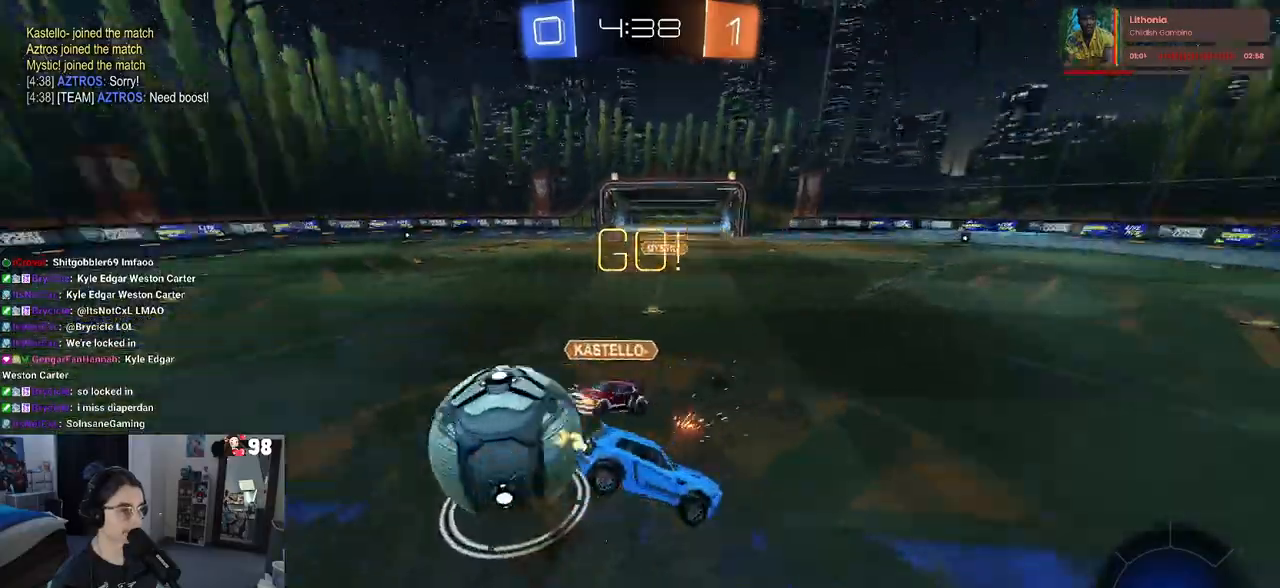
{"buttons": ["SQUARE", "R2"], "left_stick": "down-left", "right_stick": "center", "events": [[17, "CROSS", "up"]]}
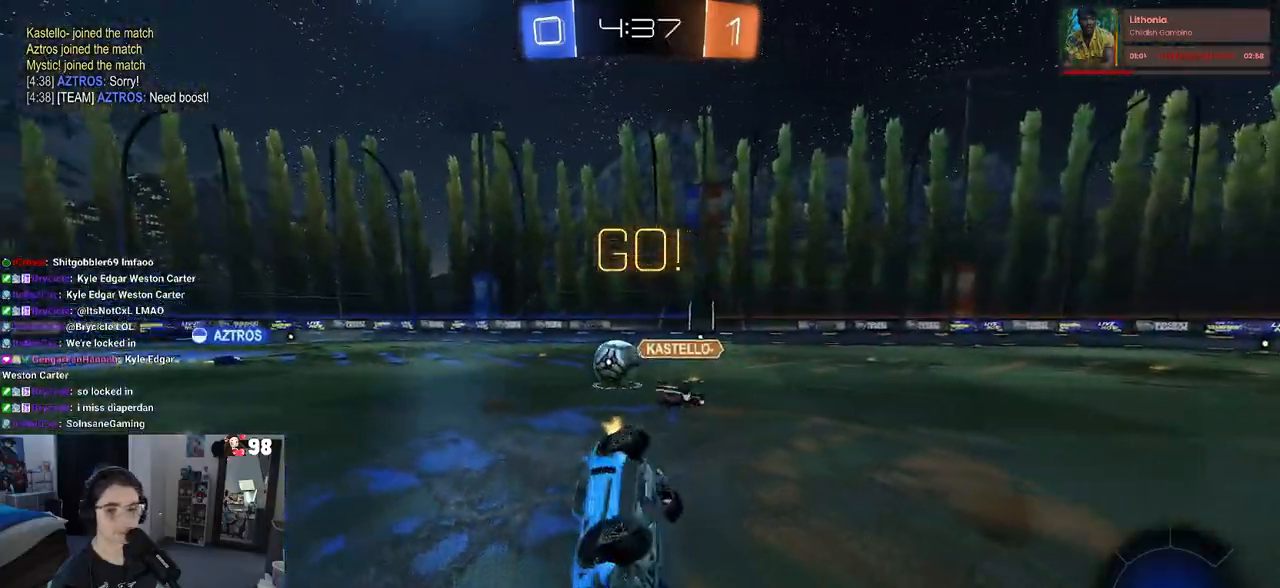
{"buttons": ["R2"], "left_stick": "right", "right_stick": "center", "events": [[200, "SQUARE", "up"], [250, "left_stick", "center"], [417, "left_stick", "right"]]}
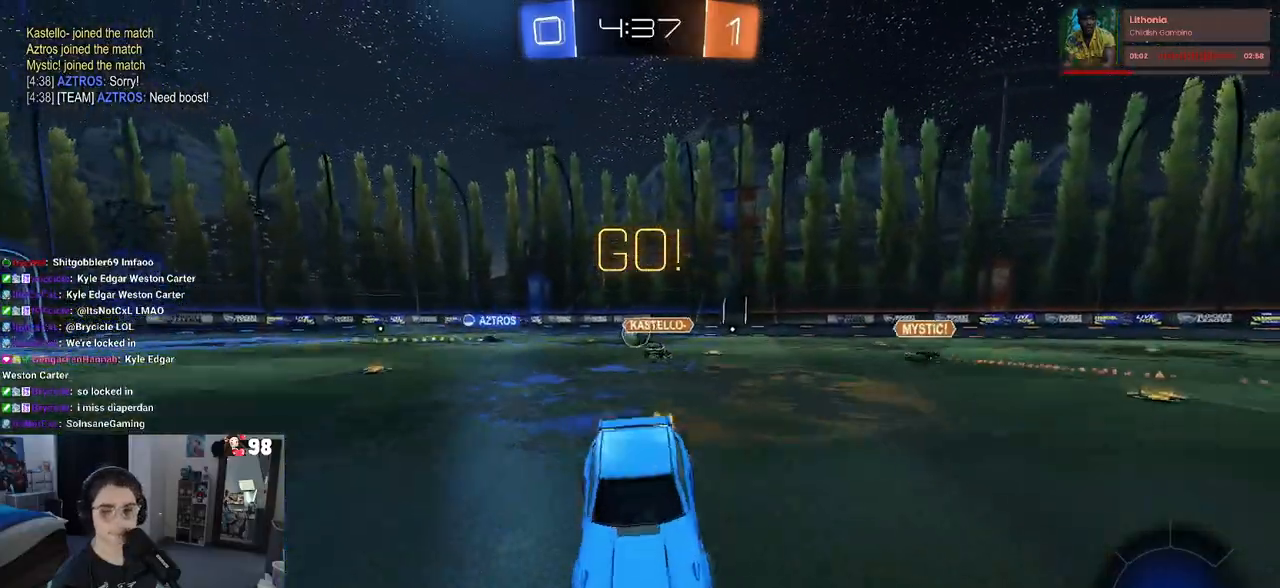
{"buttons": ["R2"], "left_stick": "right", "right_stick": "center", "events": [[300, "left_stick", "center"], [383, "left_stick", "right"]]}
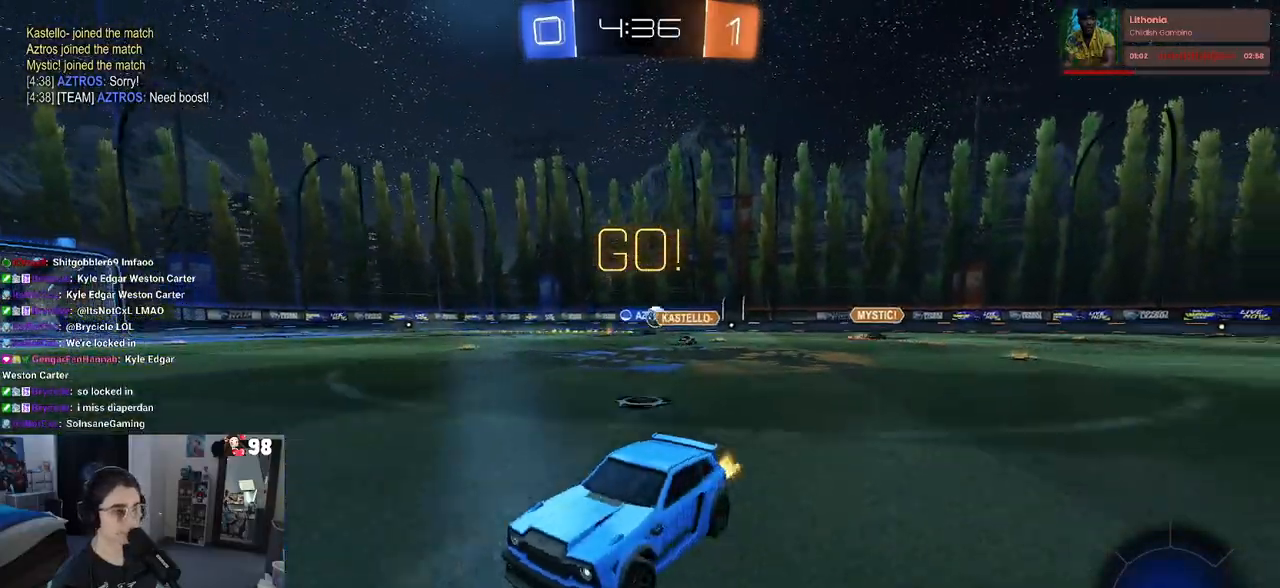
{"buttons": ["R1", "R2"], "left_stick": "up-left", "right_stick": "center", "events": [[383, "CROSS", "down"], [383, "R1", "down"], [450, "left_stick", "up-left"], [483, "CROSS", "up"]]}
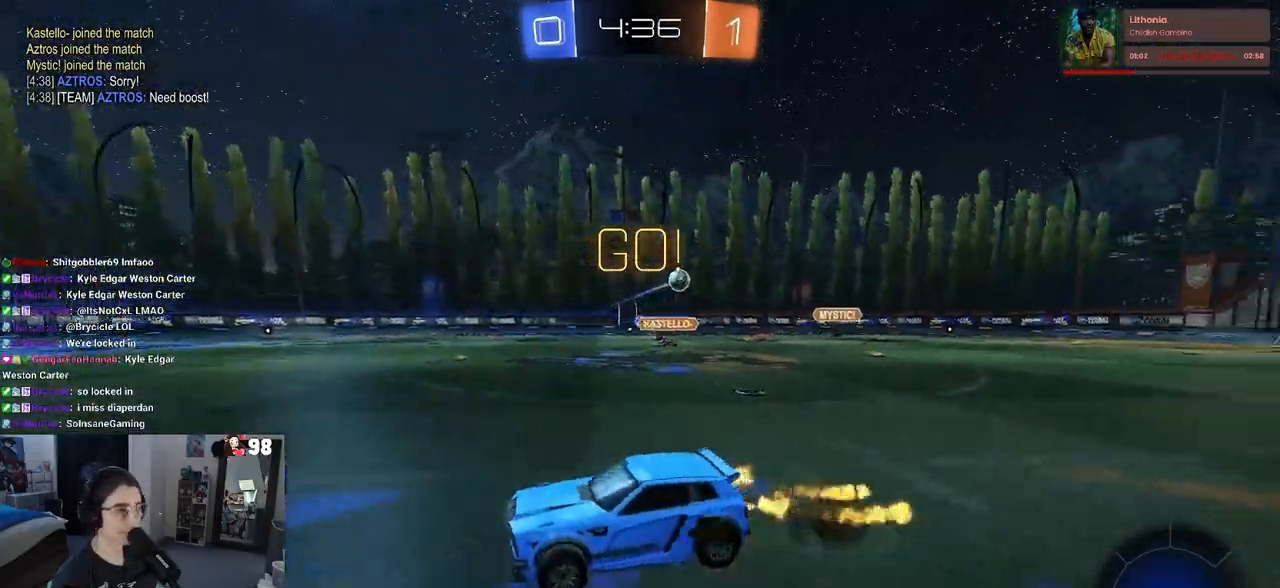
{"buttons": ["R2"], "left_stick": "down-left", "right_stick": "center", "events": [[50, "CROSS", "down"], [117, "left_stick", "down-left"], [200, "CROSS", "up"], [300, "TRIANGLE", "down"], [383, "TRIANGLE", "up"], [467, "R1", "up"]]}
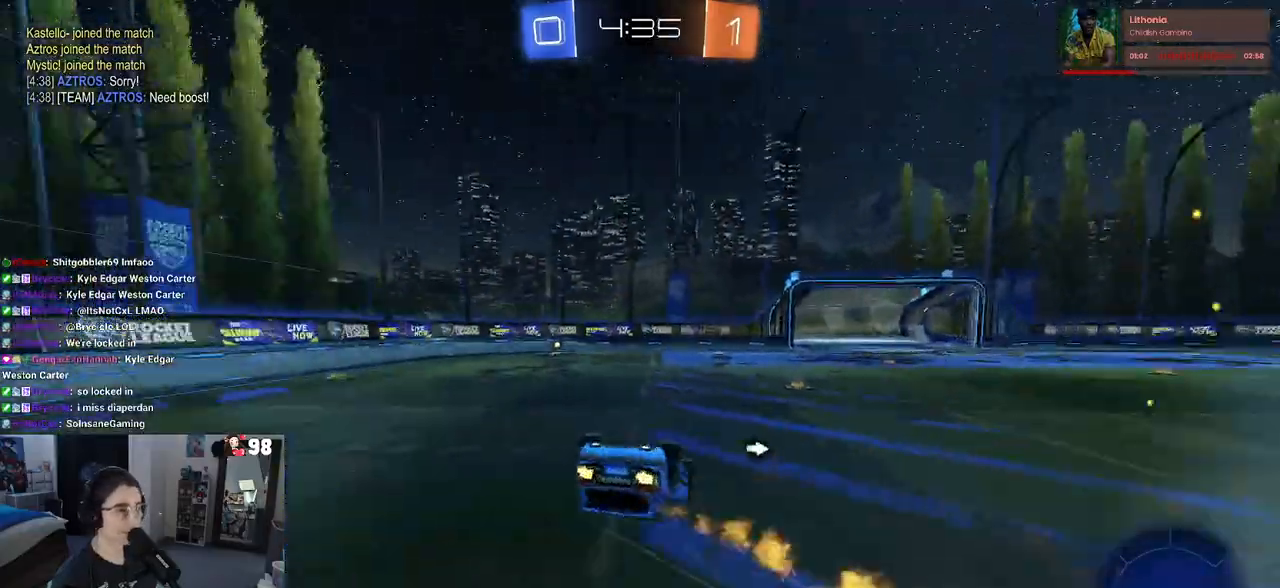
{"buttons": ["R1", "R2"], "left_stick": "center", "right_stick": "center", "events": [[100, "SQUARE", "down"], [417, "SQUARE", "up"], [450, "R1", "down"], [450, "left_stick", "center"]]}
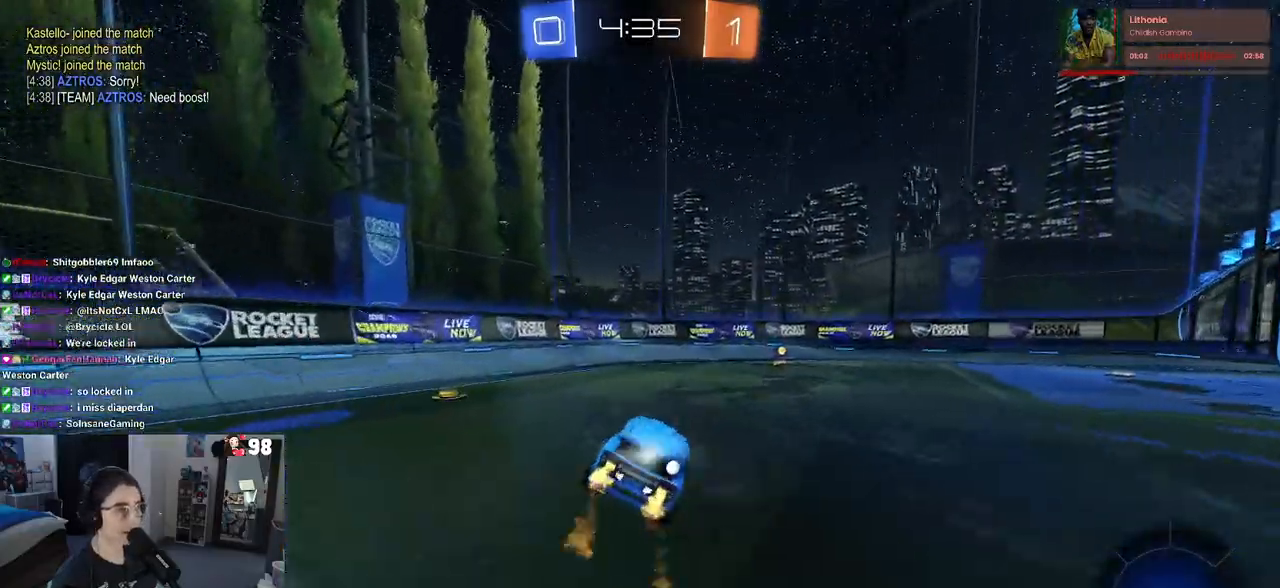
{"buttons": ["R2"], "left_stick": "right", "right_stick": "center", "events": [[50, "TRIANGLE", "down"], [183, "TRIANGLE", "up"], [217, "R1", "up"], [367, "left_stick", "right"]]}
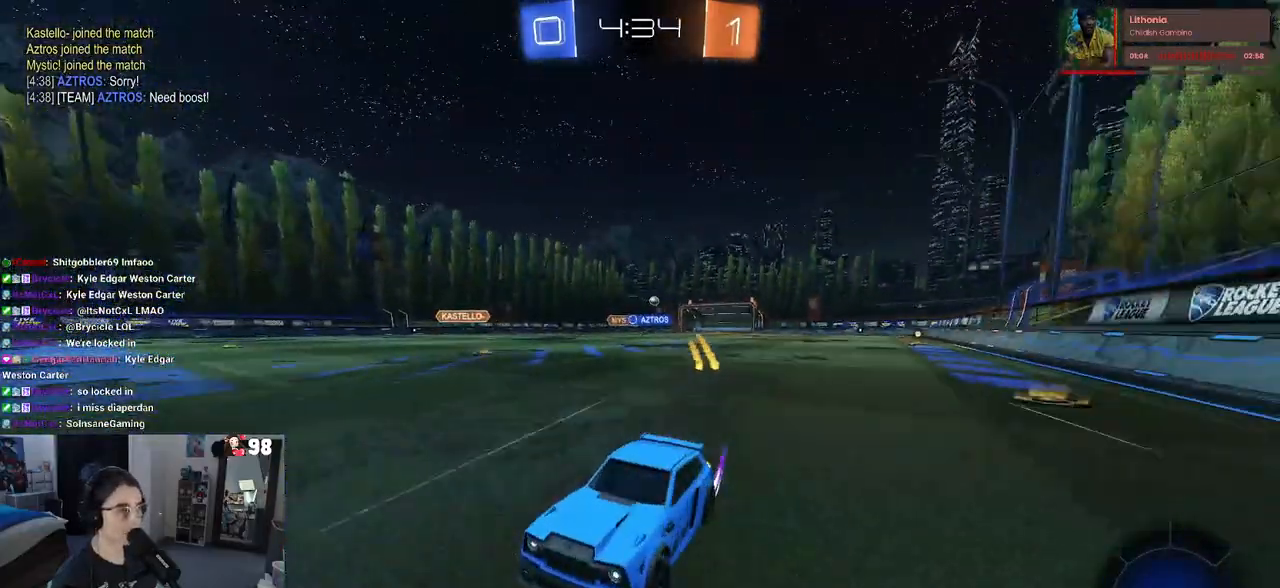
{"buttons": ["R2"], "left_stick": "right", "right_stick": "center", "events": [[167, "SQUARE", "down"], [283, "SQUARE", "up"]]}
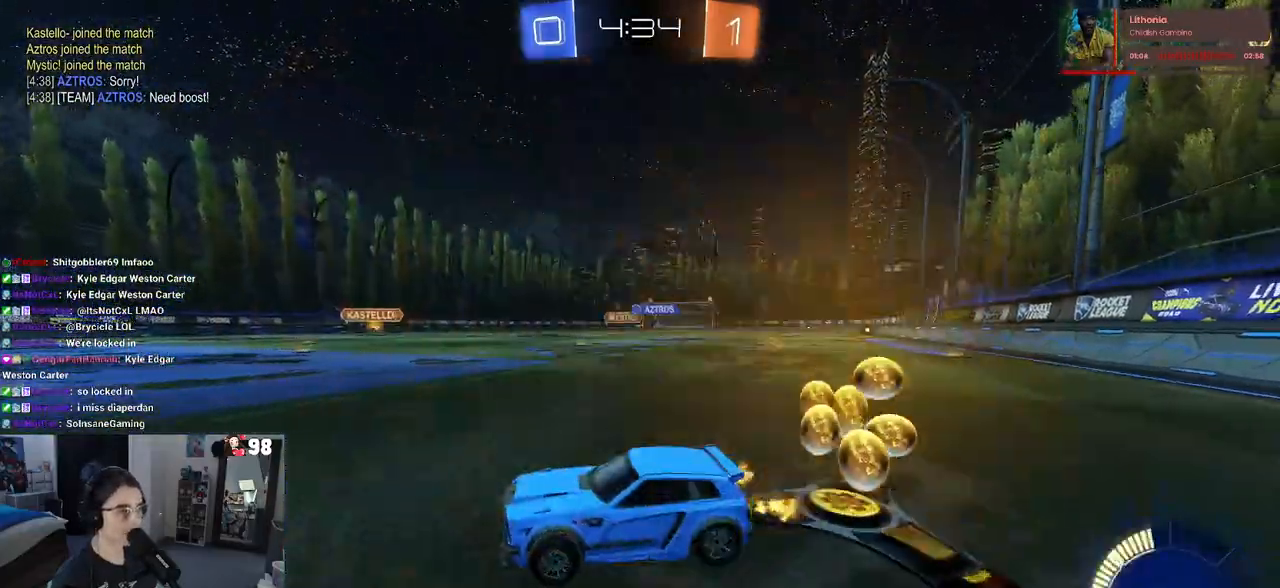
{"buttons": ["R1", "R2"], "left_stick": "right", "right_stick": "center", "events": [[117, "R1", "down"]]}
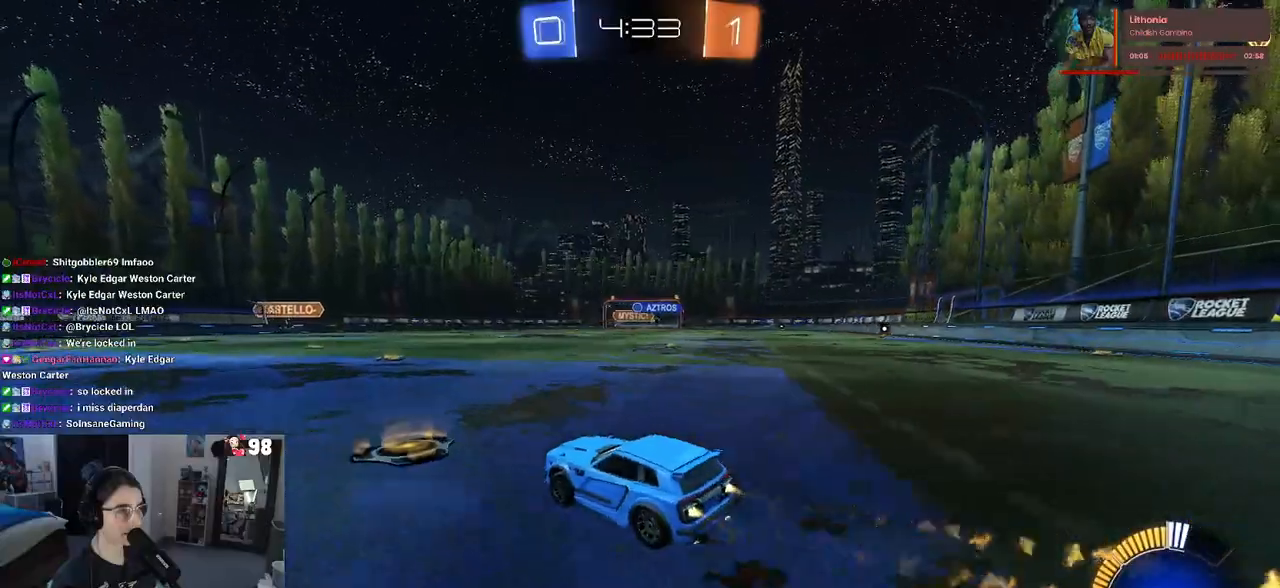
{"buttons": ["R2"], "left_stick": "center", "right_stick": "center", "events": [[250, "R1", "up"], [267, "left_stick", "center"]]}
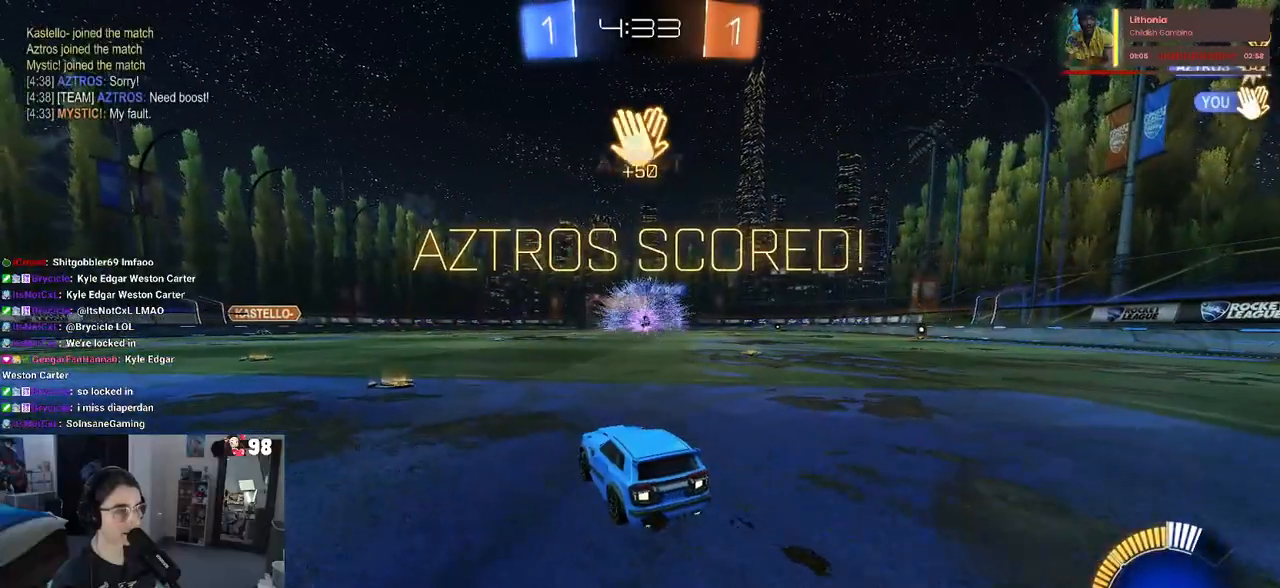
{"buttons": ["R2"], "left_stick": "up-right", "right_stick": "center", "events": [[367, "left_stick", "right"], [483, "left_stick", "up-right"]]}
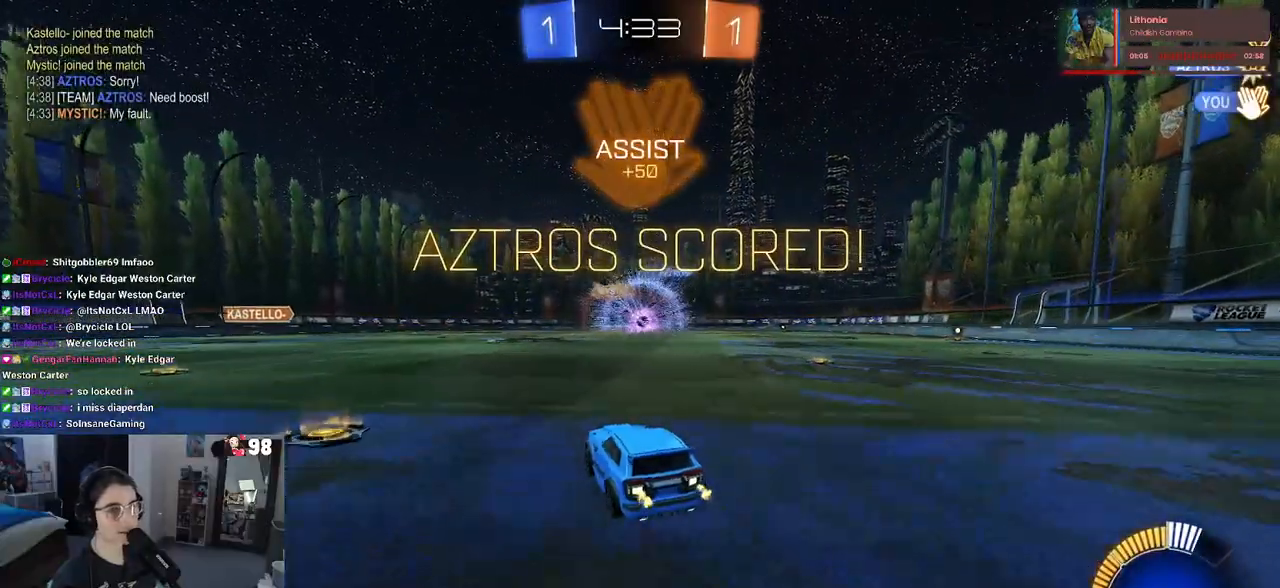
{"buttons": ["R1", "R2"], "left_stick": "center", "right_stick": "center", "events": [[150, "CROSS", "down"], [217, "CROSS", "up"], [217, "left_stick", "up-left"], [233, "R1", "down"], [333, "left_stick", "center"]]}
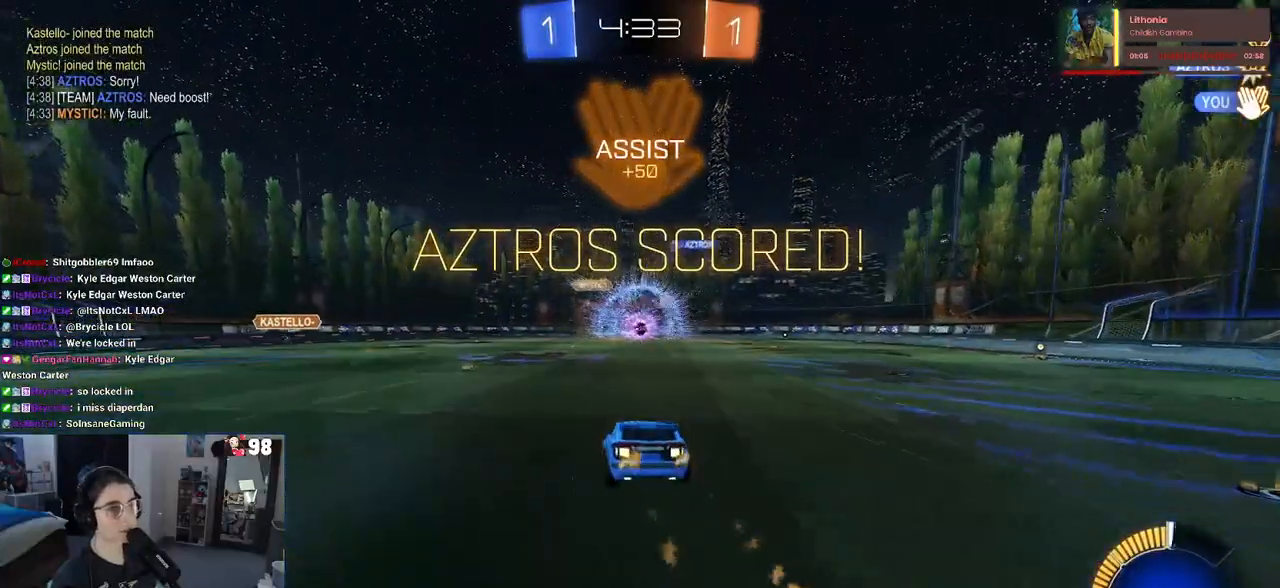
{"buttons": ["R2"], "left_stick": "up", "right_stick": "center", "events": [[33, "R1", "up"], [167, "left_stick", "down"], [233, "left_stick", "down-right"], [417, "left_stick", "center"], [500, "left_stick", "up"]]}